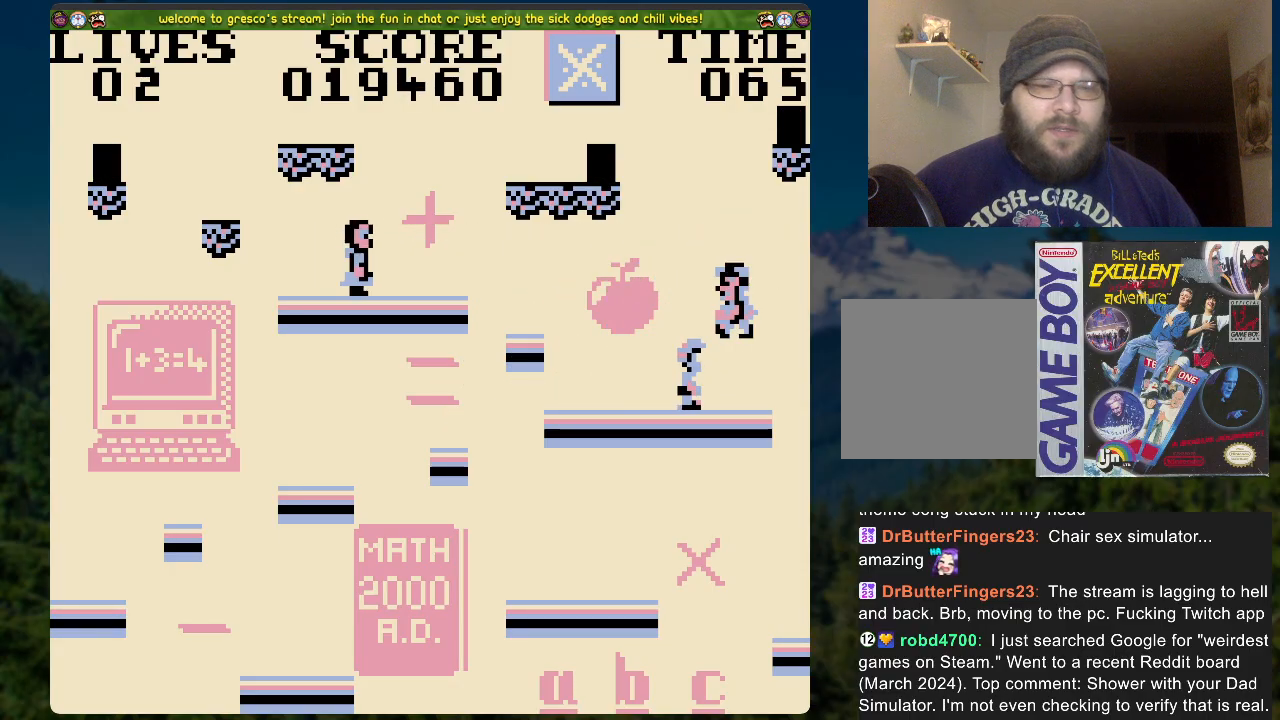
Gameplay with a controller (Xbox layout); each line is a JSON object with the inputs held at the frame after it. "events" lists button and stick changes between this image and that frame as [ms after this image, input, new state], when the widget could be followed in between.
{"buttons": ["A"], "left_stick": "center", "right_stick": "center", "events": [[34, "DPAD_LEFT", "down"], [318, "A", "down"], [502, "DPAD_LEFT", "up"]]}
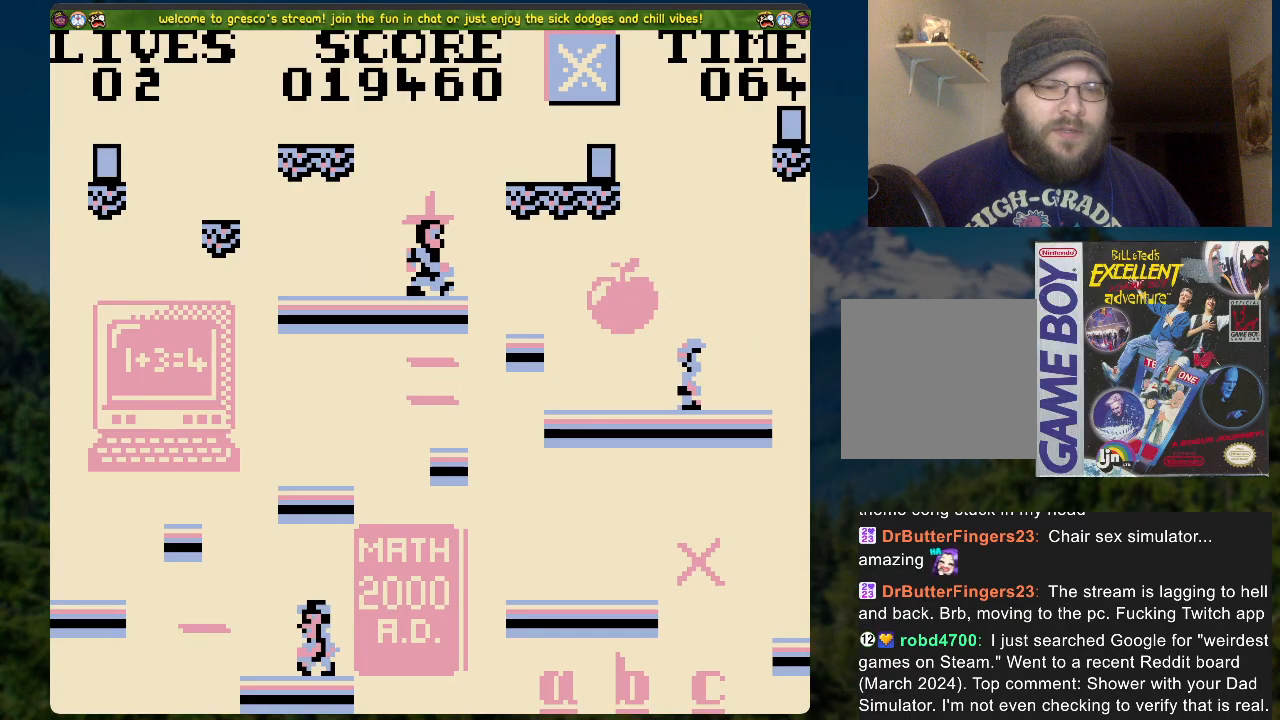
{"buttons": [], "left_stick": "center", "right_stick": "center", "events": [[17, "A", "up"]]}
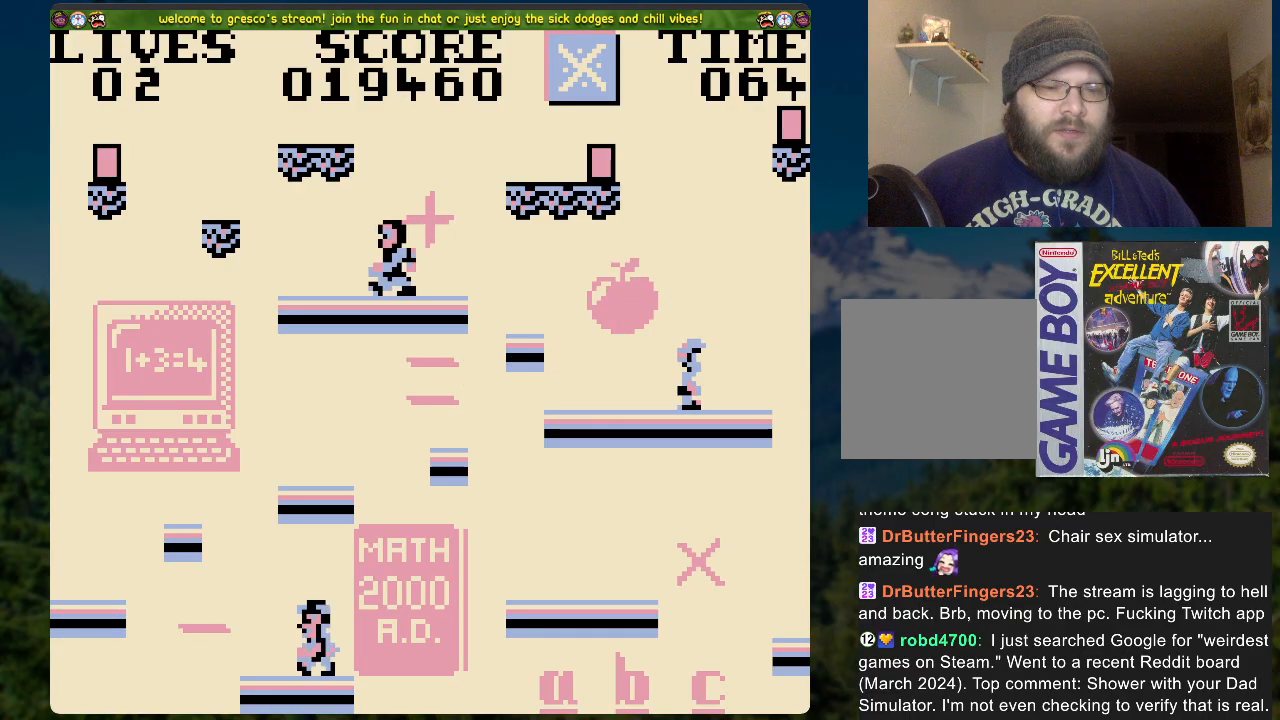
{"buttons": ["DPAD_LEFT"], "left_stick": "center", "right_stick": "center", "events": [[251, "DPAD_LEFT", "down"]]}
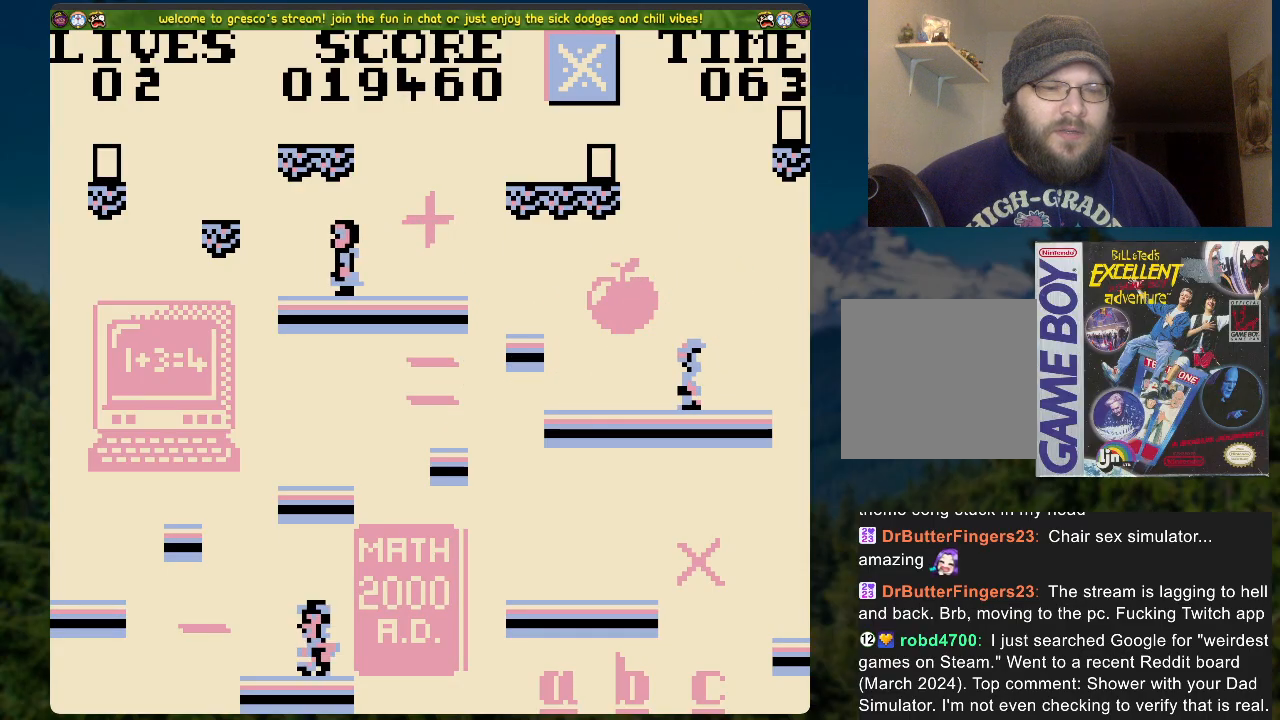
{"buttons": ["DPAD_LEFT"], "left_stick": "center", "right_stick": "center", "events": [[33, "A", "down"], [502, "A", "up"]]}
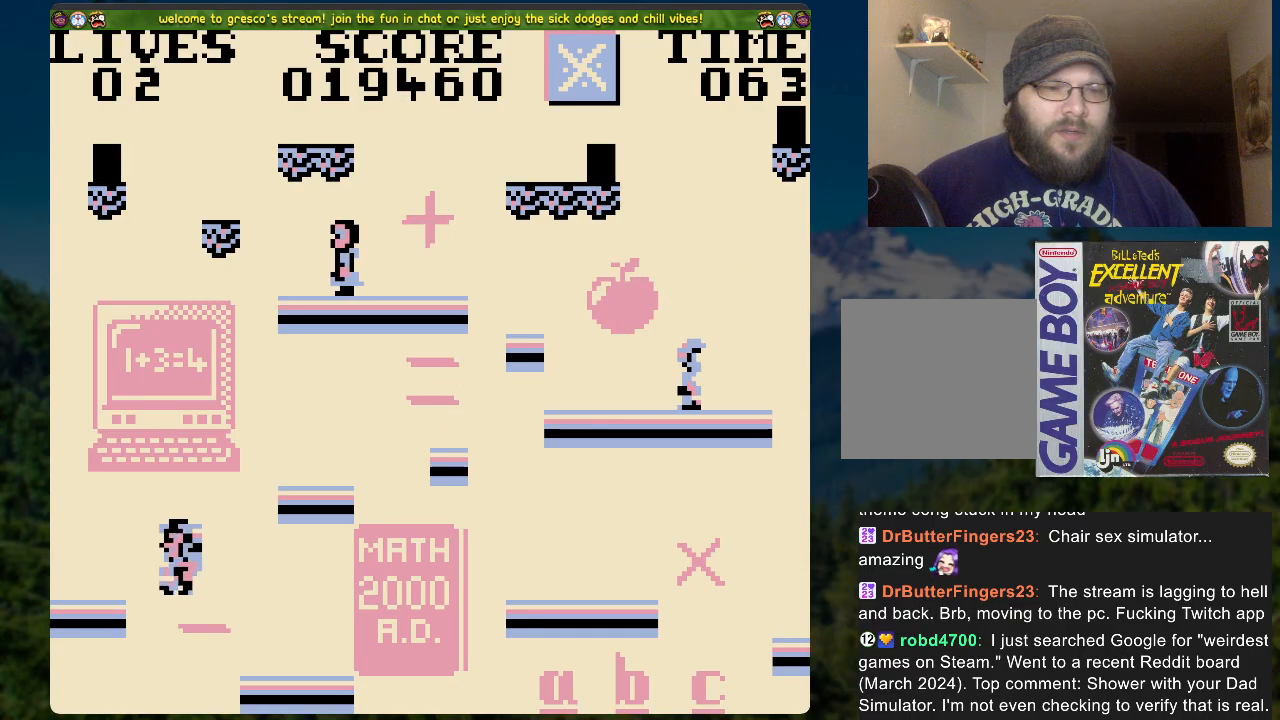
{"buttons": ["DPAD_RIGHT"], "left_stick": "center", "right_stick": "center", "events": [[50, "A", "down"], [50, "DPAD_LEFT", "up"], [167, "A", "up"], [234, "DPAD_RIGHT", "down"]]}
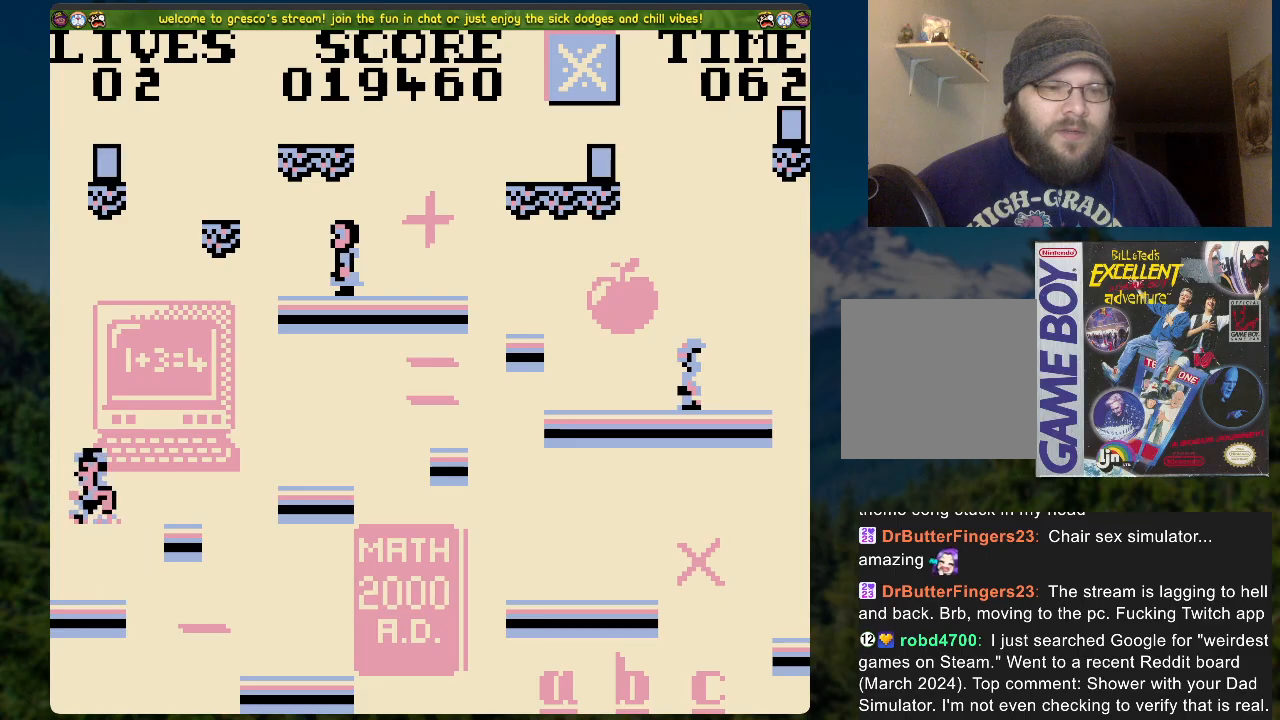
{"buttons": [], "left_stick": "center", "right_stick": "center", "events": [[34, "DPAD_RIGHT", "up"]]}
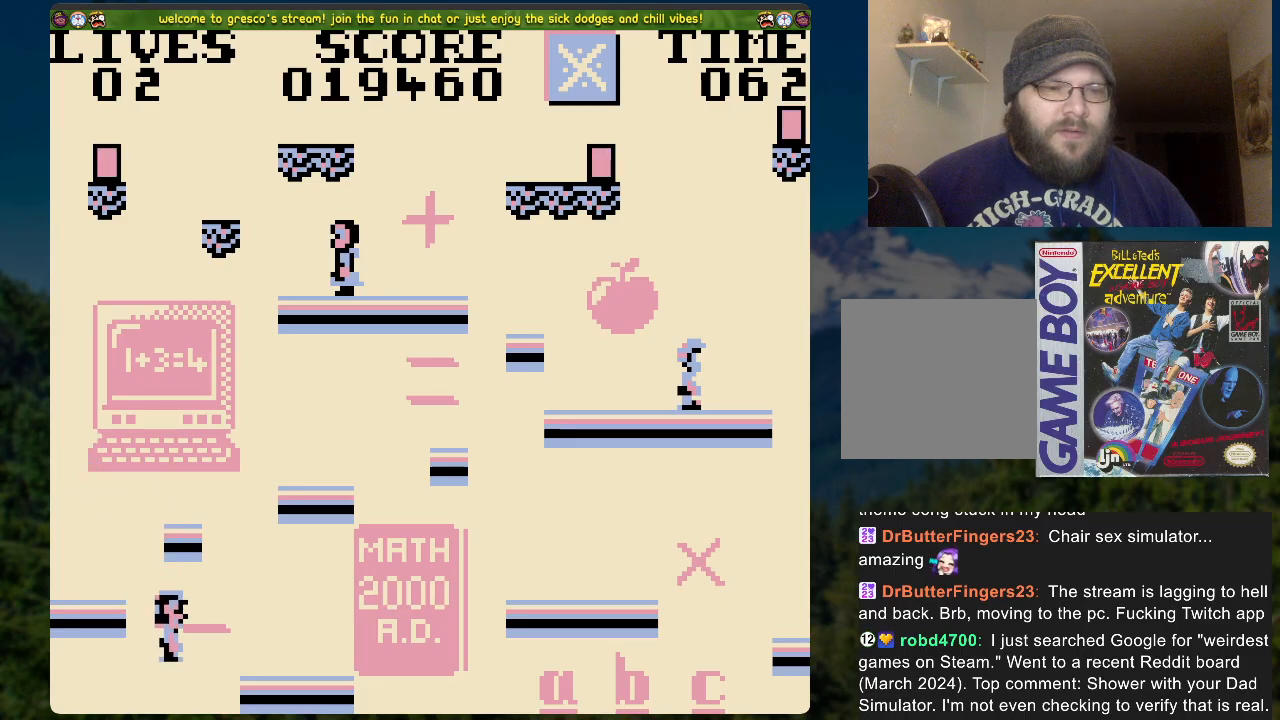
{"buttons": ["A"], "left_stick": "center", "right_stick": "center", "events": [[385, "A", "down"]]}
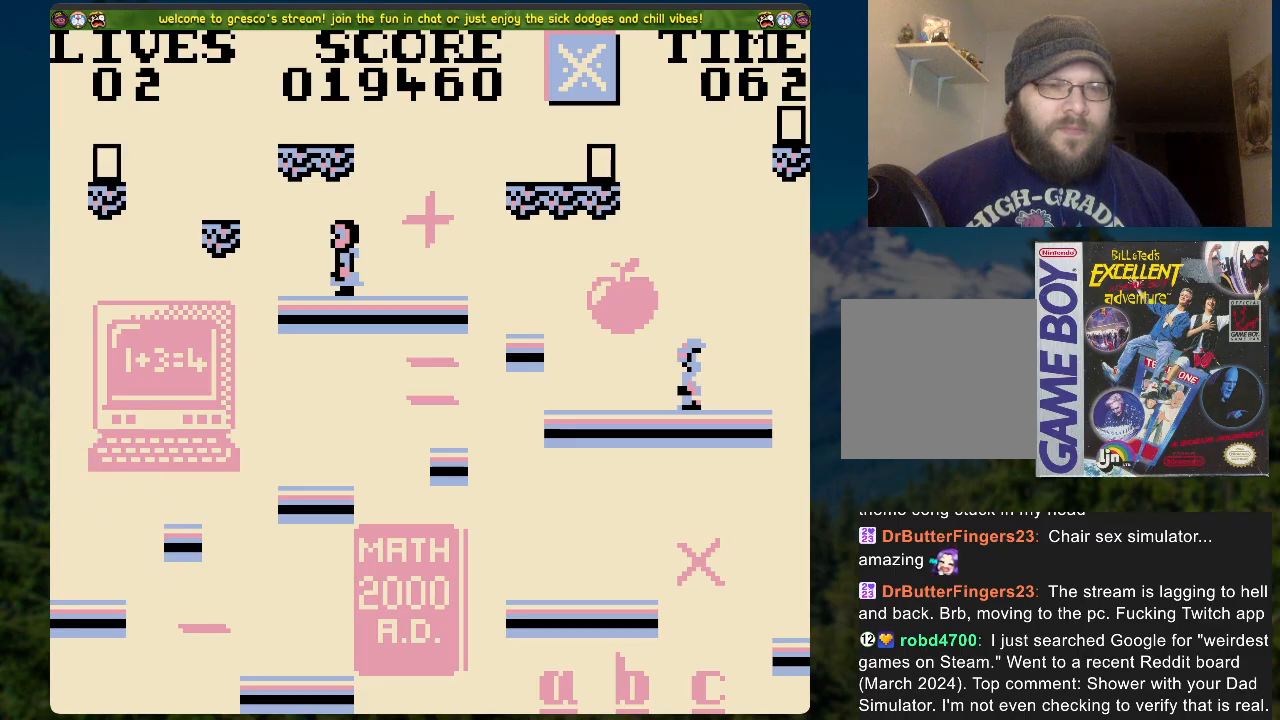
{"buttons": [], "left_stick": "center", "right_stick": "center", "events": [[34, "A", "up"]]}
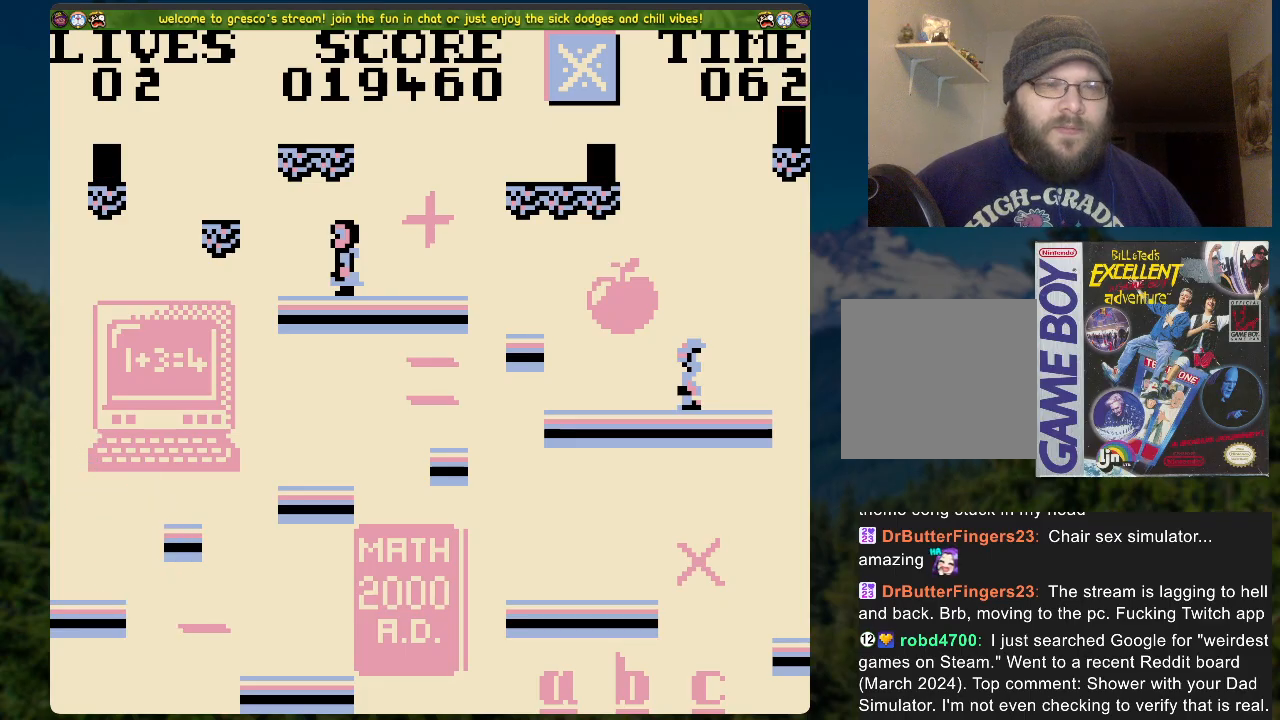
{"buttons": [], "left_stick": "center", "right_stick": "center", "events": []}
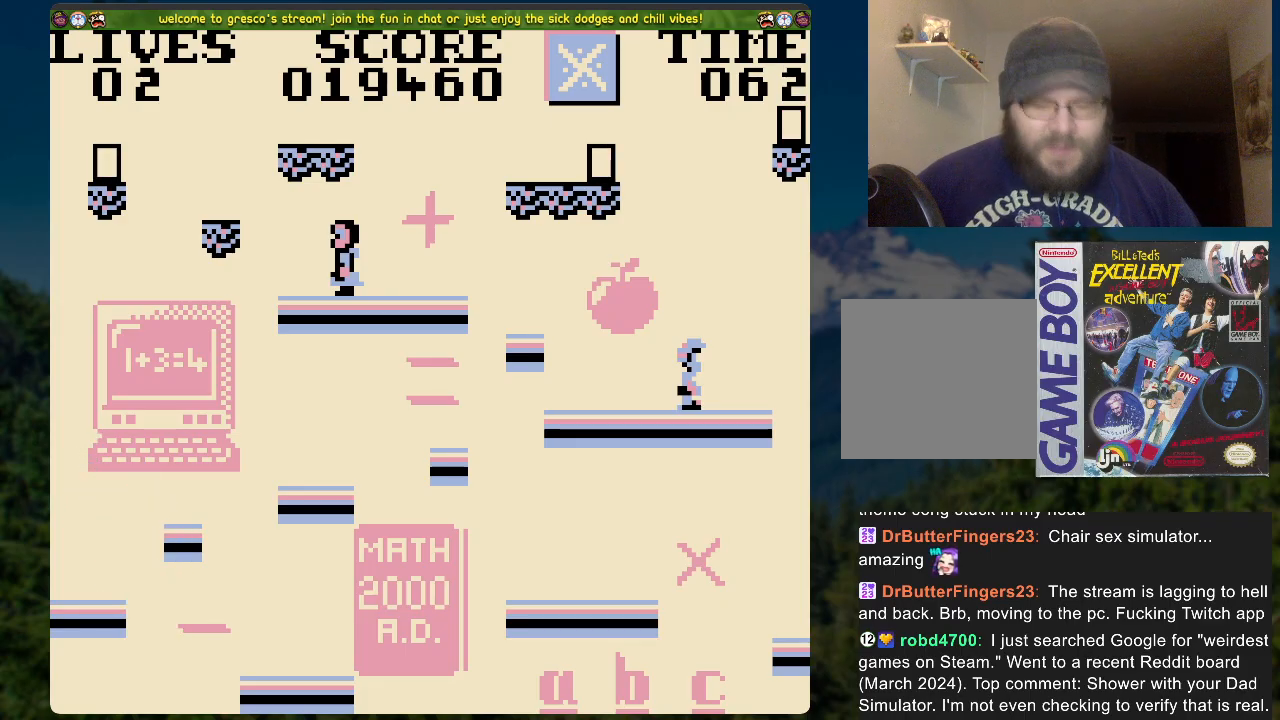
{"buttons": [], "left_stick": "center", "right_stick": "center", "events": [[268, "A", "down"], [469, "A", "up"]]}
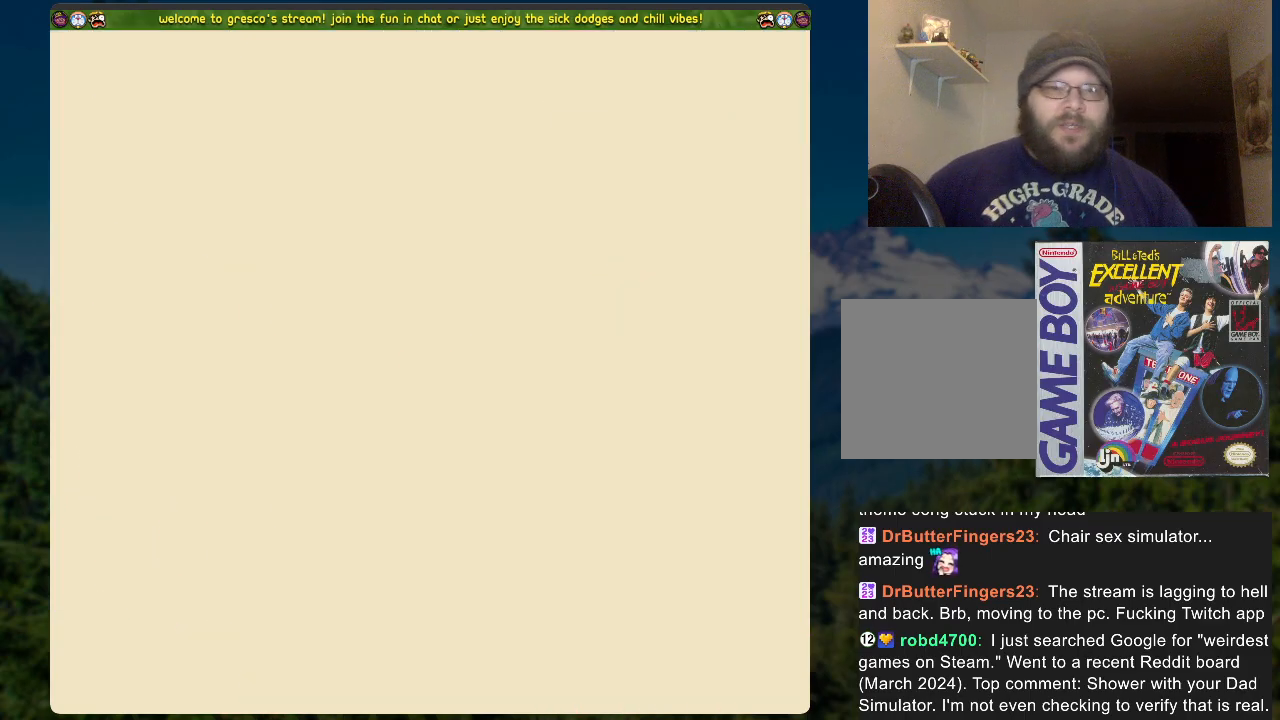
{"buttons": [], "left_stick": "center", "right_stick": "center", "events": [[252, "A", "down"], [385, "A", "up"]]}
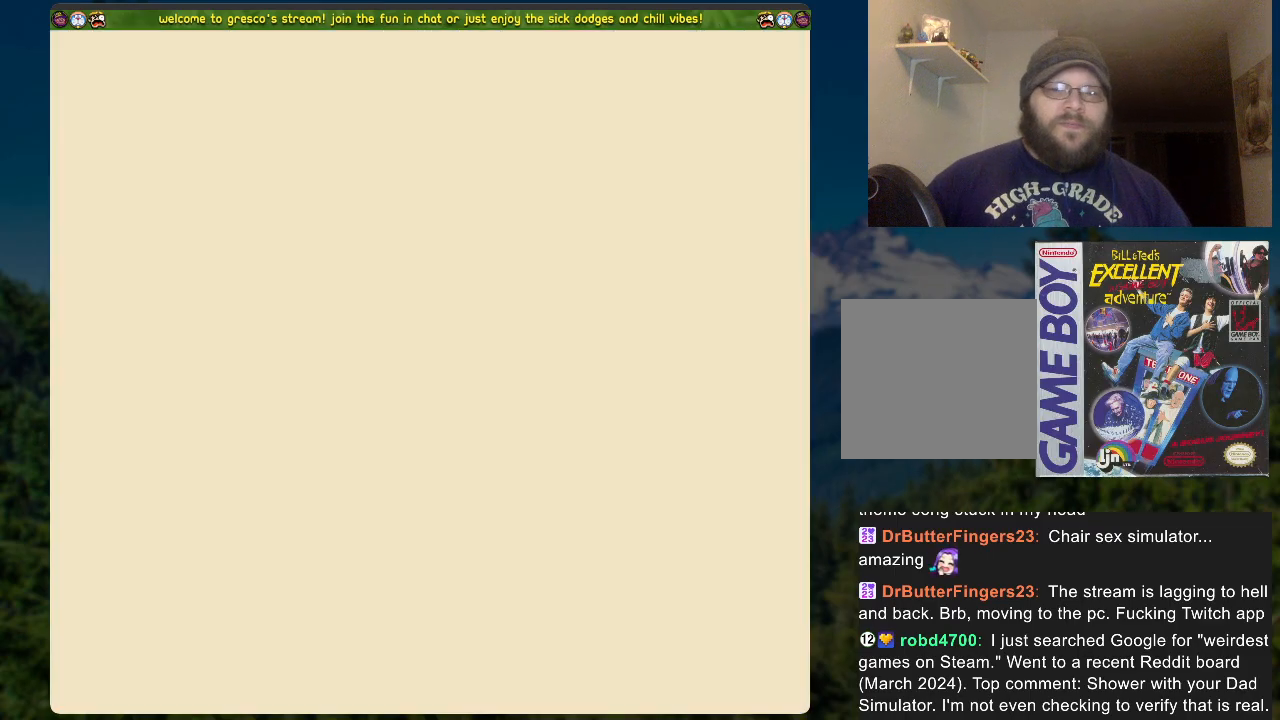
{"buttons": [], "left_stick": "center", "right_stick": "center", "events": []}
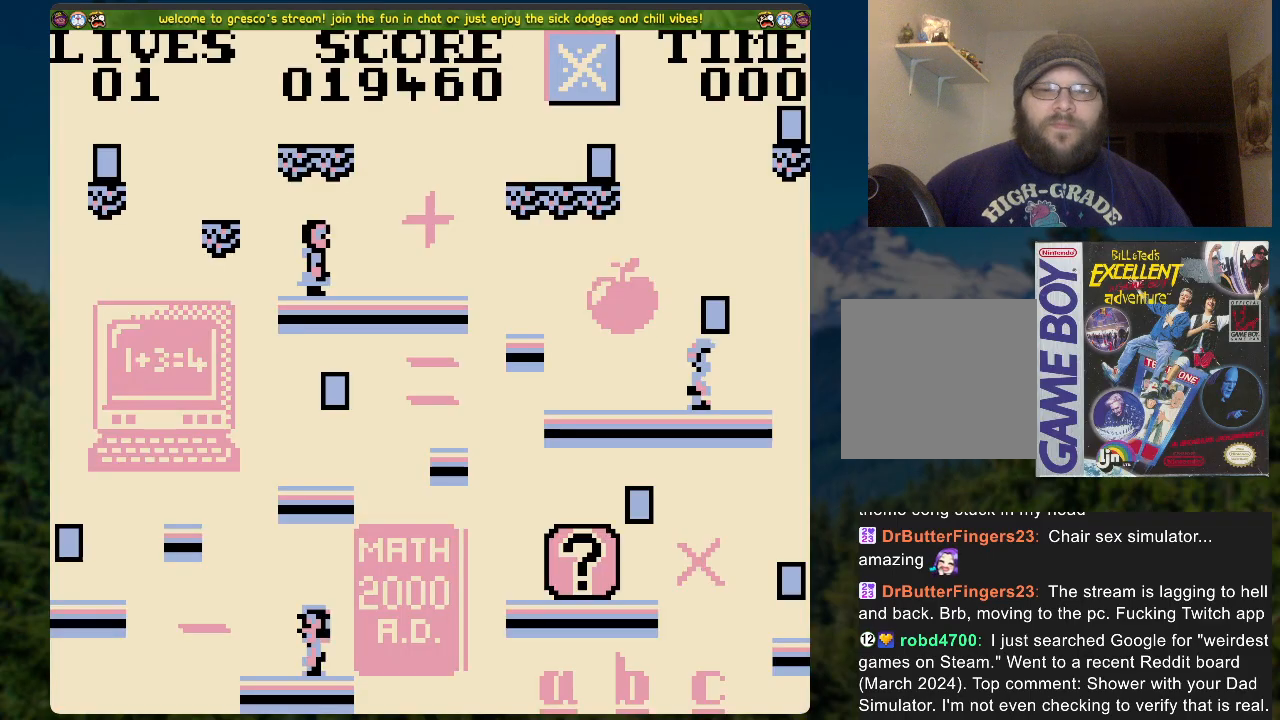
{"buttons": [], "left_stick": "center", "right_stick": "center", "events": []}
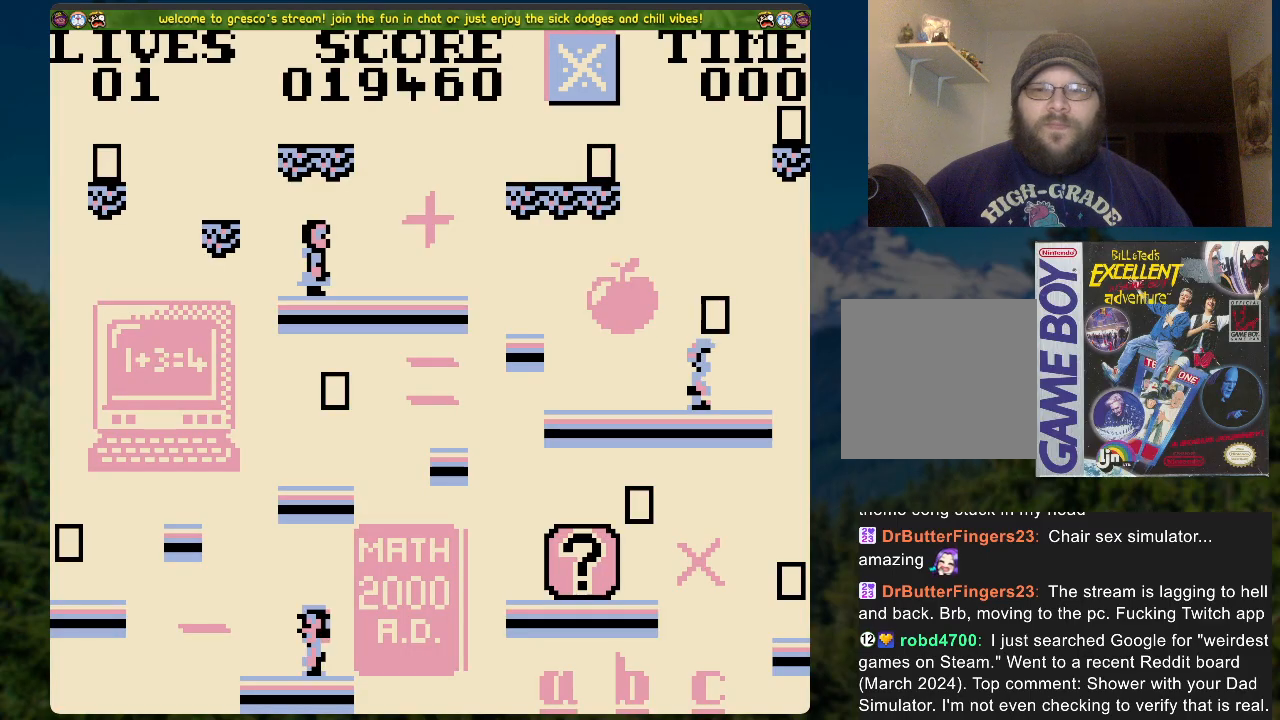
{"buttons": [], "left_stick": "center", "right_stick": "center", "events": []}
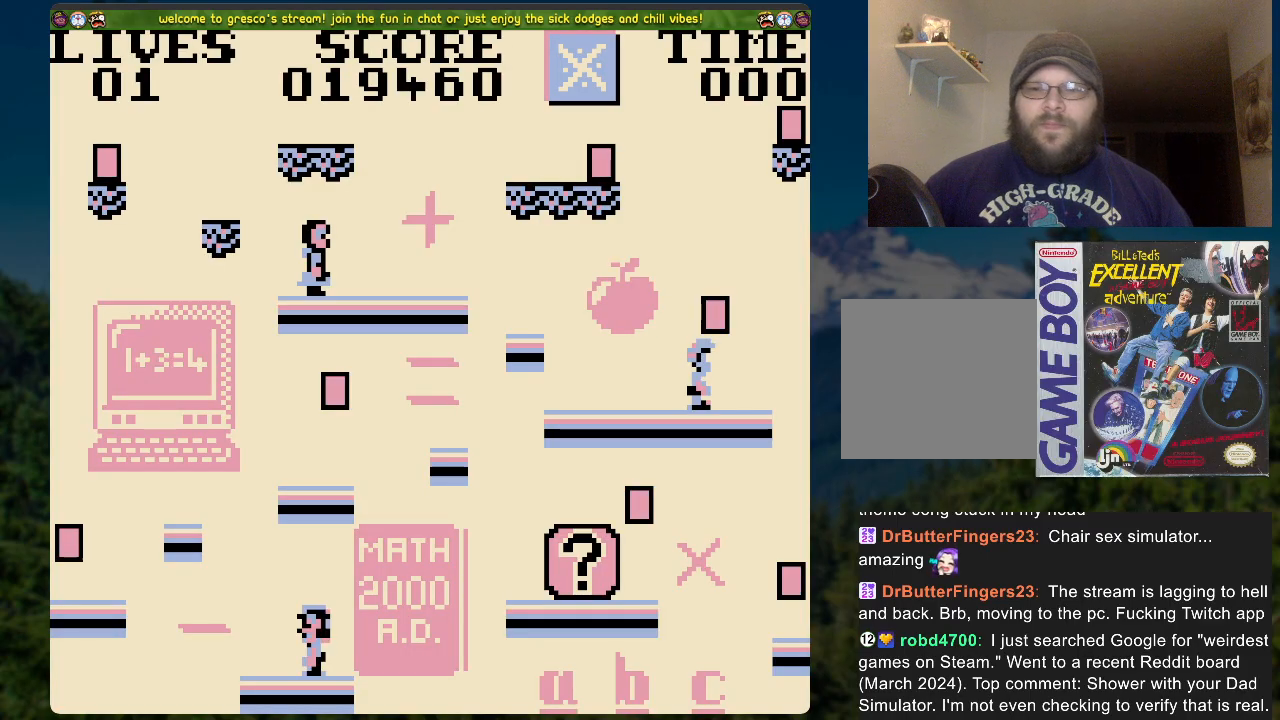
{"buttons": [], "left_stick": "center", "right_stick": "center", "events": []}
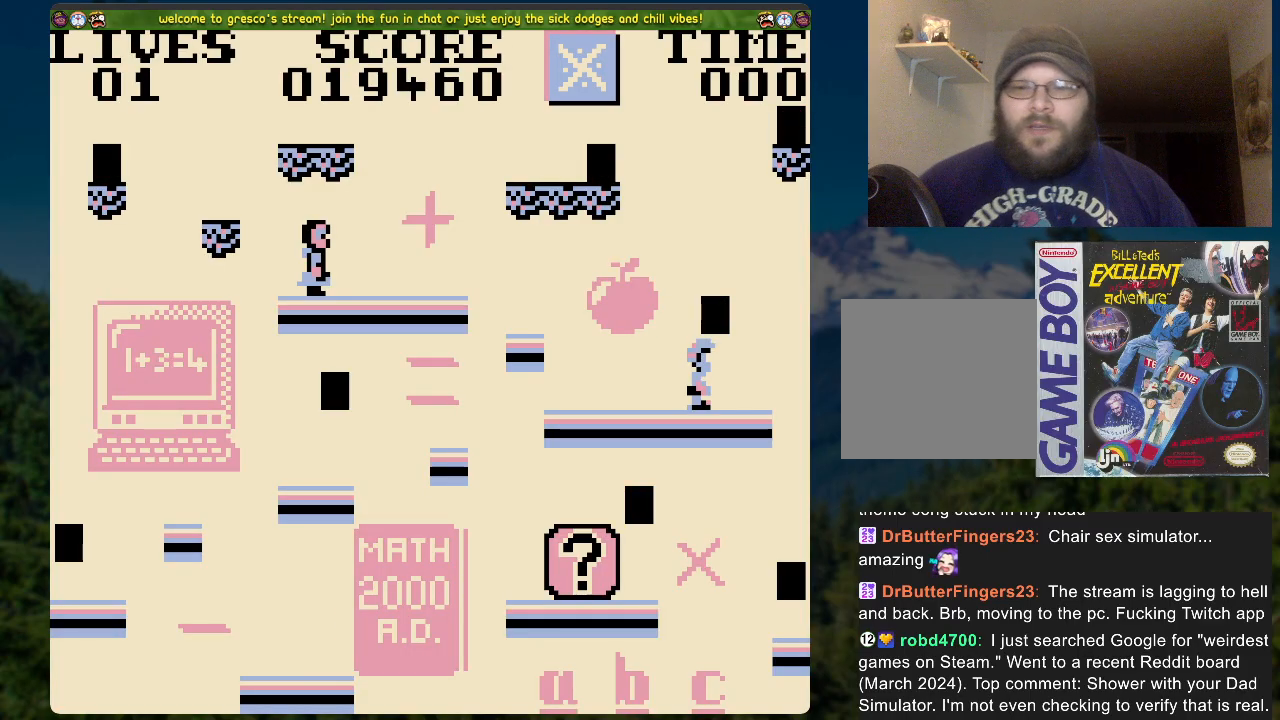
{"buttons": [], "left_stick": "center", "right_stick": "center", "events": []}
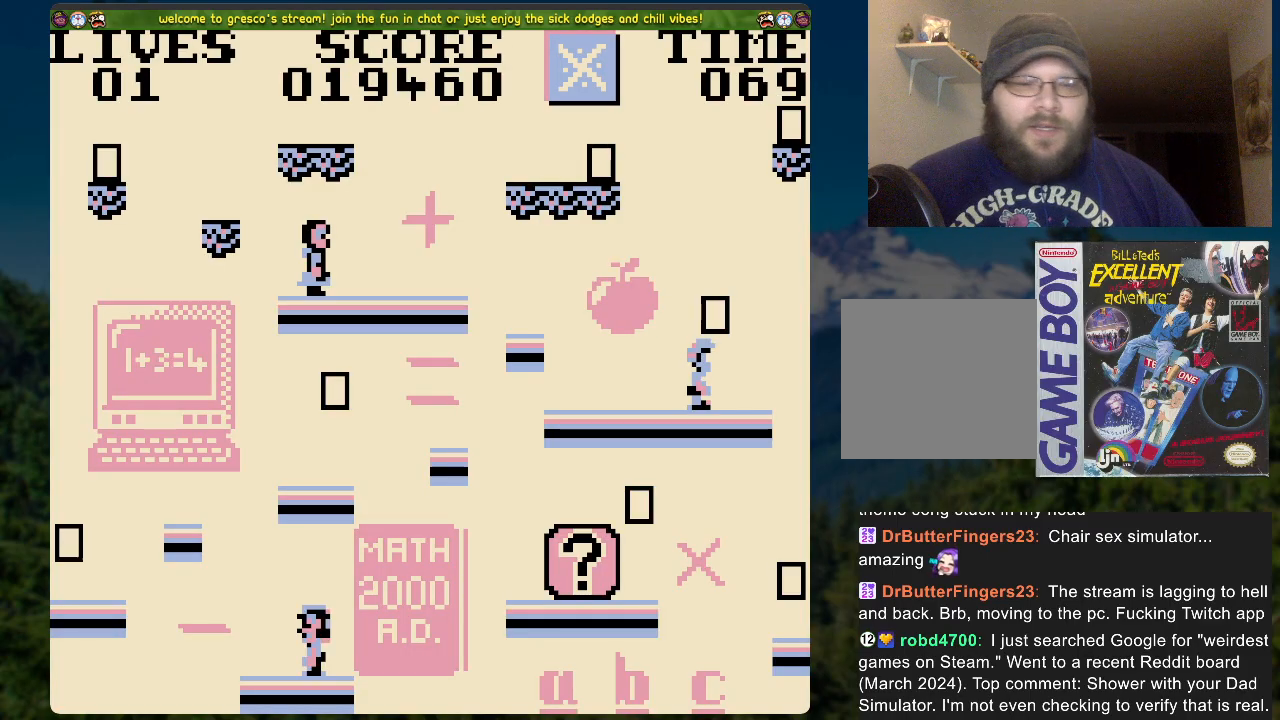
{"buttons": ["DPAD_LEFT"], "left_stick": "center", "right_stick": "center", "events": [[301, "DPAD_LEFT", "down"]]}
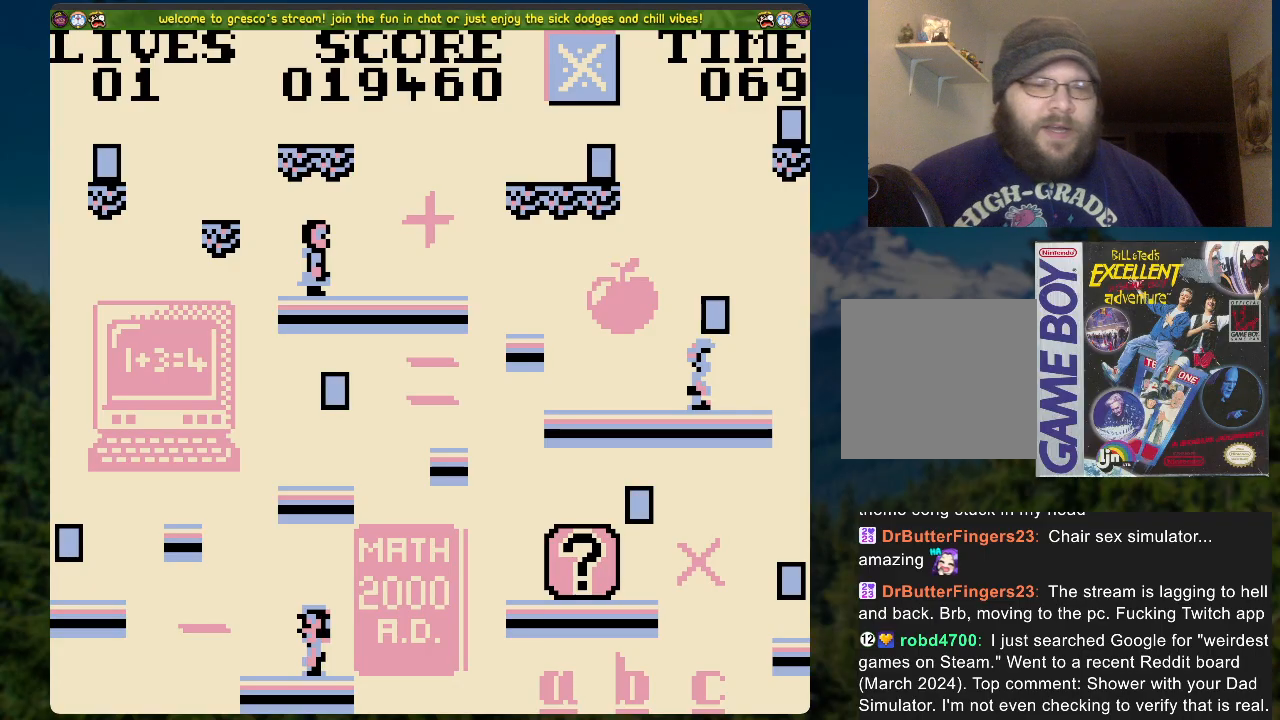
{"buttons": ["A", "DPAD_LEFT"], "left_stick": "center", "right_stick": "center", "events": [[84, "A", "down"]]}
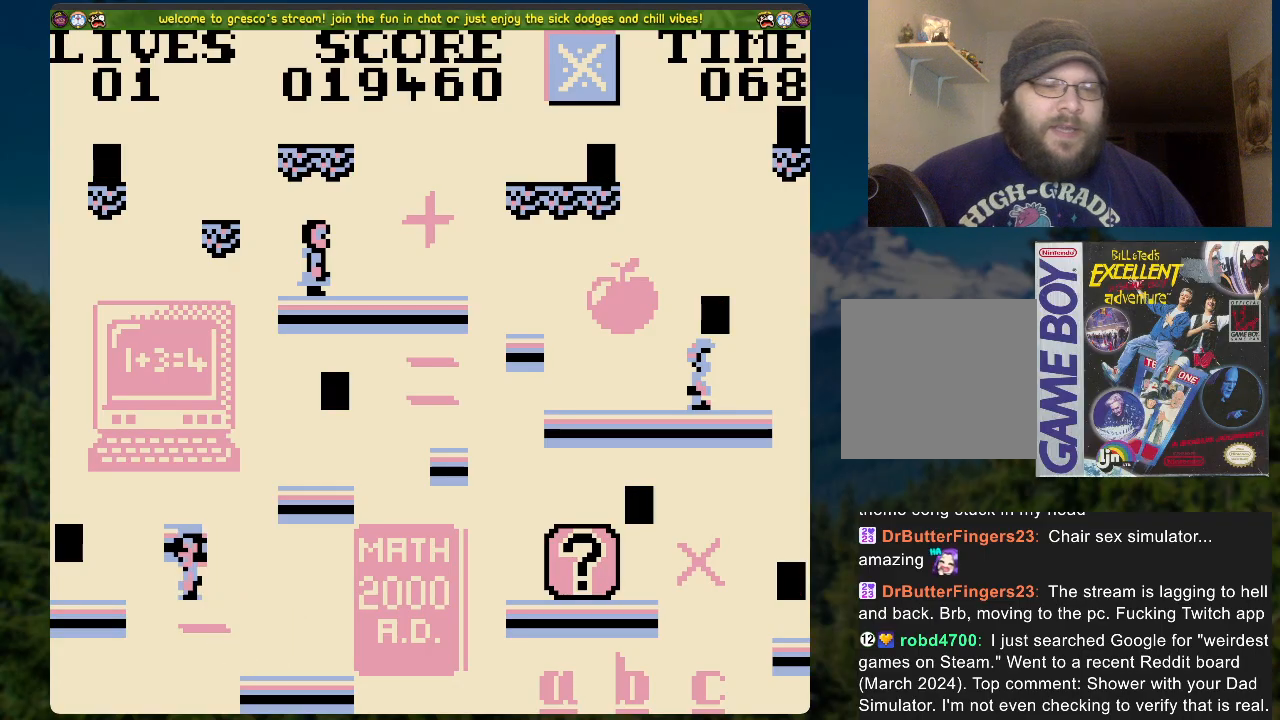
{"buttons": ["A", "DPAD_RIGHT"], "left_stick": "center", "right_stick": "center", "events": [[17, "A", "up"], [285, "DPAD_LEFT", "up"], [352, "DPAD_RIGHT", "down"], [452, "A", "down"]]}
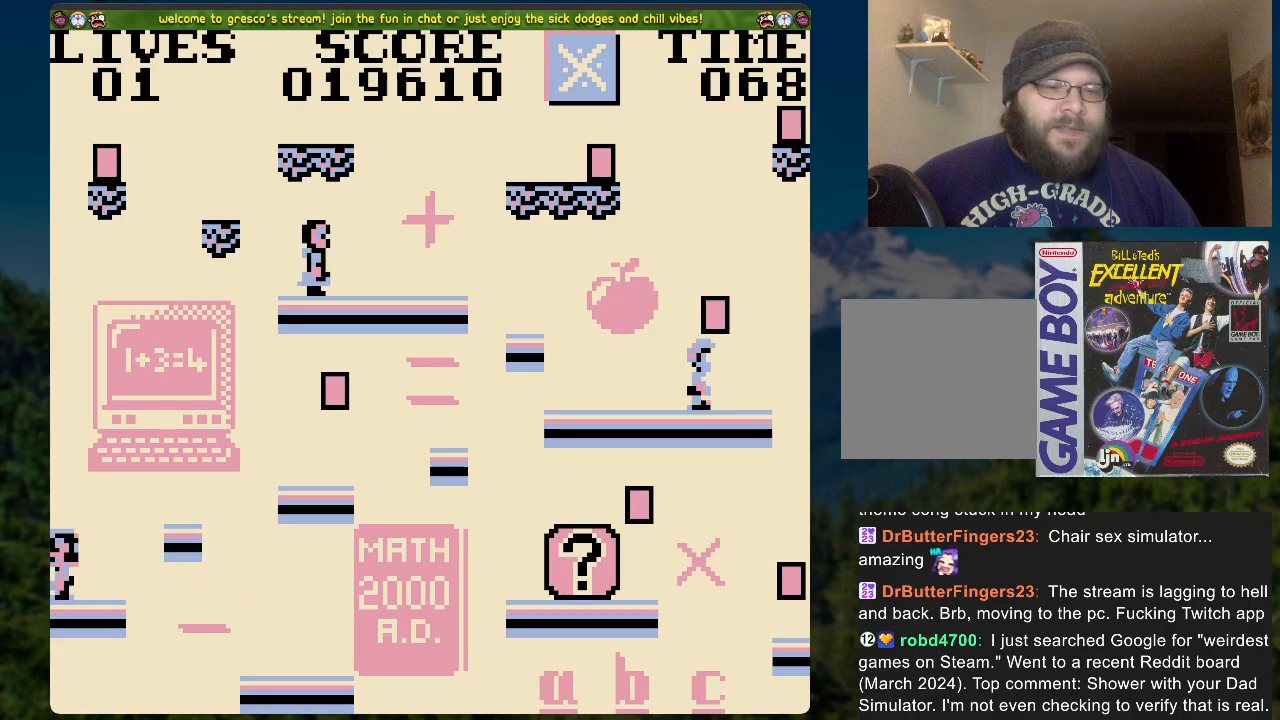
{"buttons": ["A", "DPAD_RIGHT"], "left_stick": "center", "right_stick": "center", "events": [[67, "A", "up"], [235, "DPAD_RIGHT", "up"], [385, "DPAD_RIGHT", "down"], [436, "A", "down"]]}
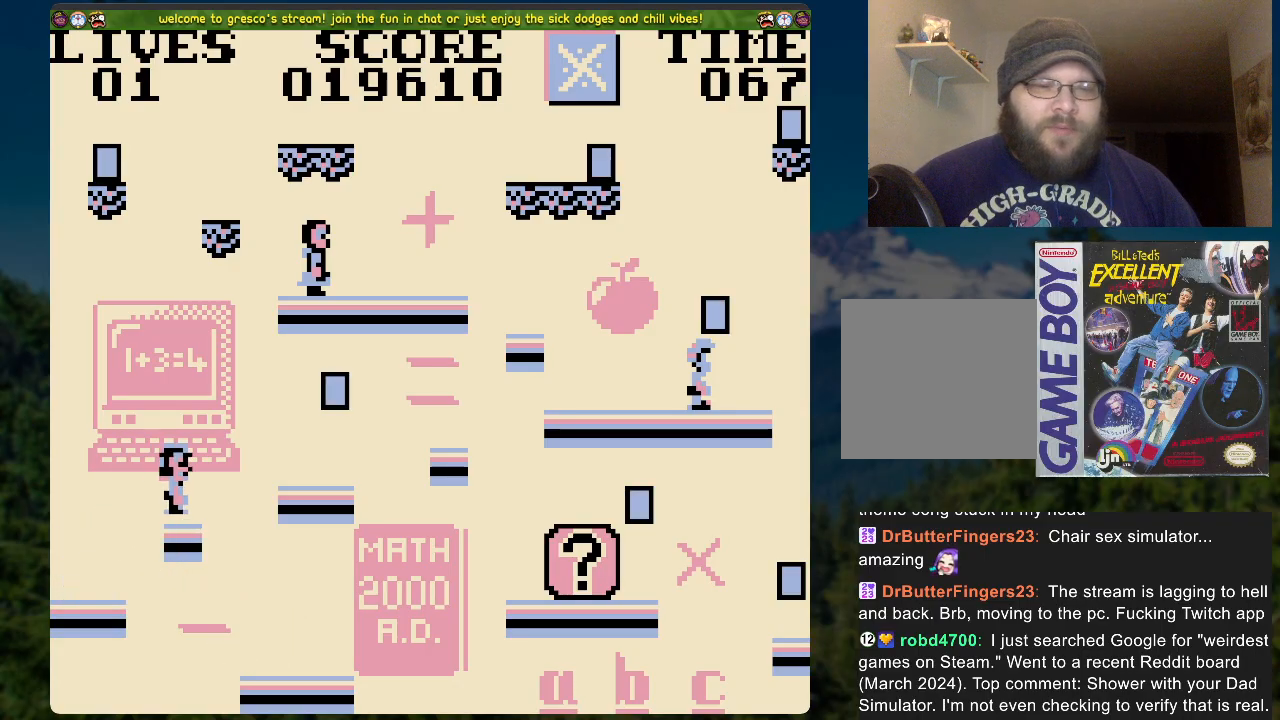
{"buttons": [], "left_stick": "center", "right_stick": "center", "events": [[385, "A", "up"], [385, "DPAD_RIGHT", "up"]]}
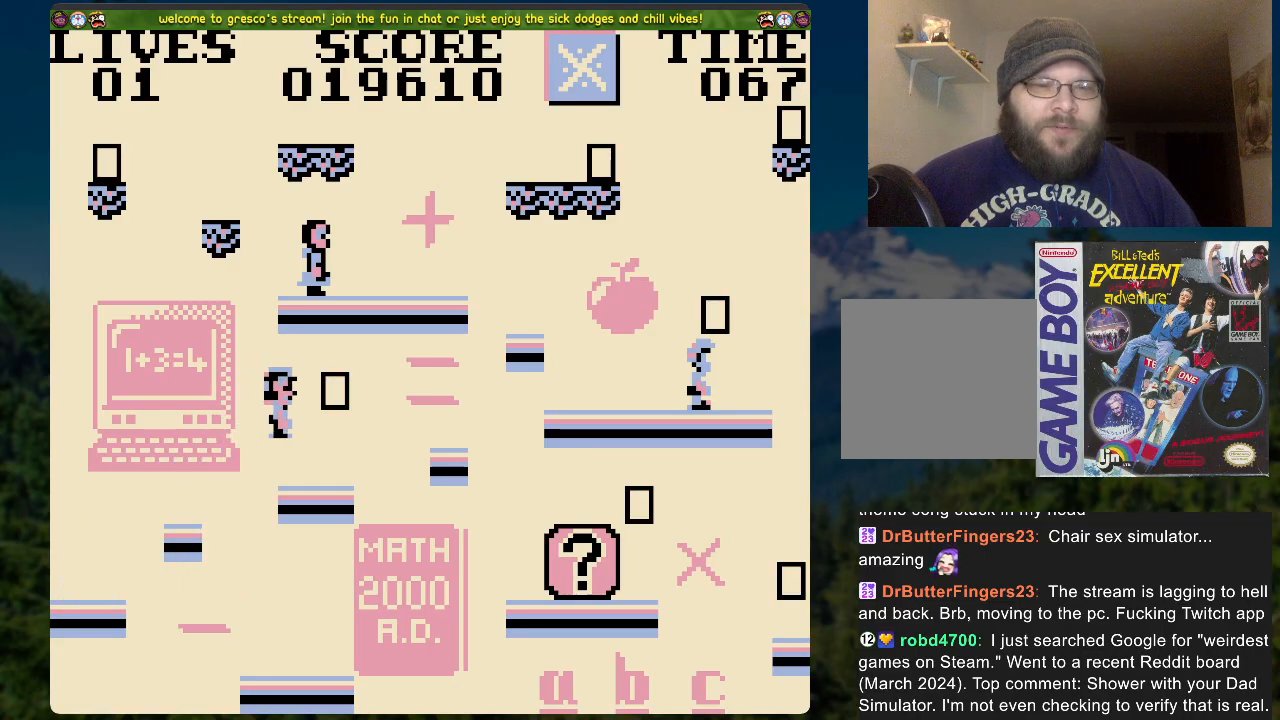
{"buttons": ["DPAD_RIGHT"], "left_stick": "center", "right_stick": "center", "events": [[83, "DPAD_RIGHT", "down"], [150, "A", "down"], [251, "A", "up"]]}
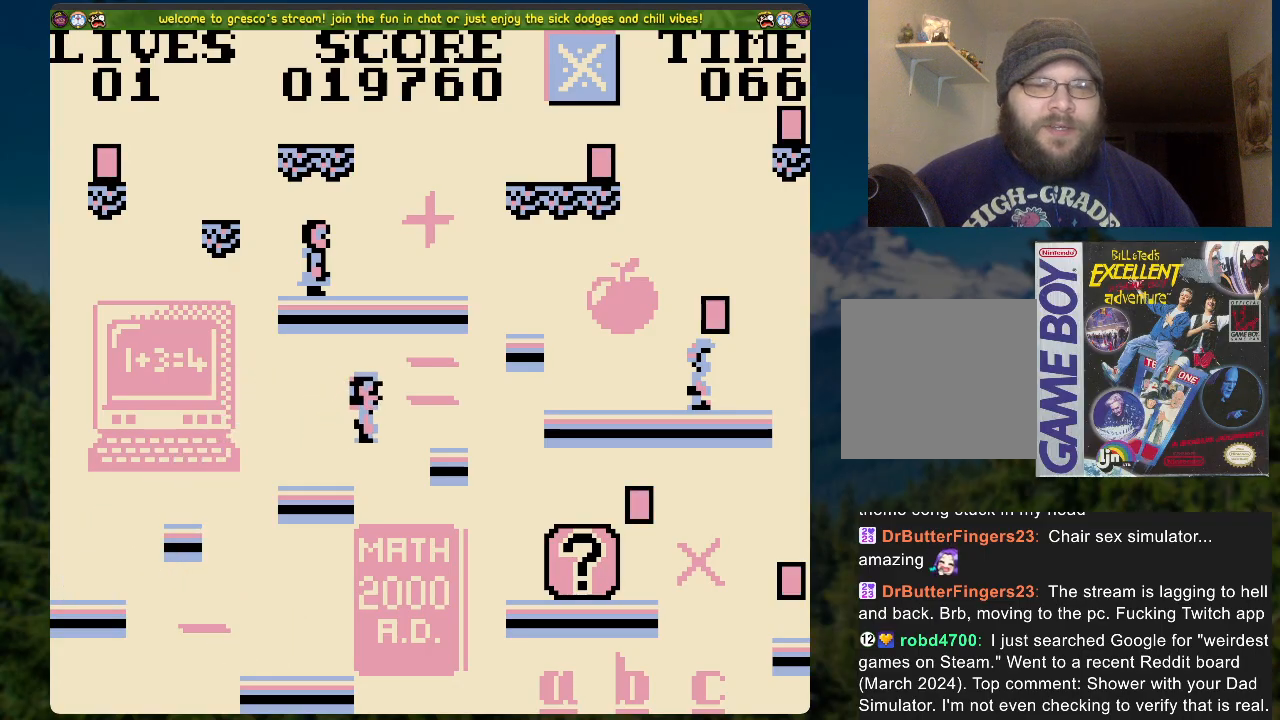
{"buttons": ["DPAD_RIGHT"], "left_stick": "center", "right_stick": "center", "events": []}
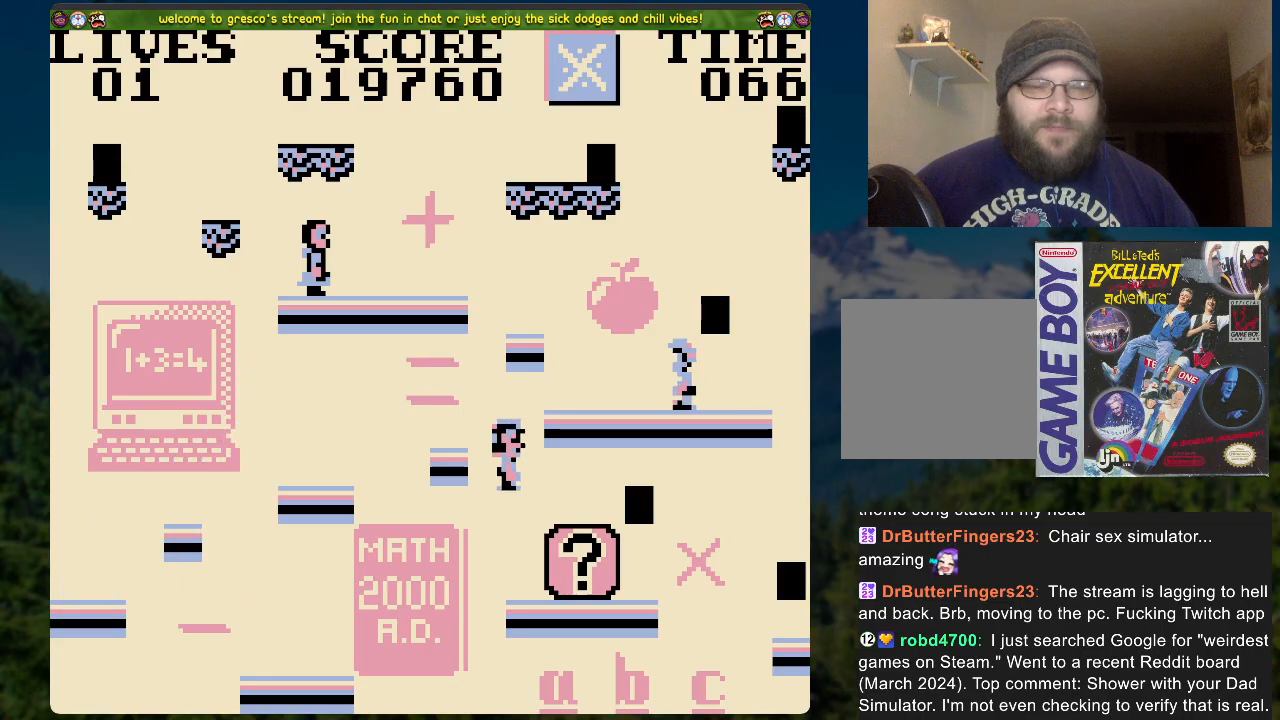
{"buttons": ["X"], "left_stick": "center", "right_stick": "center", "events": [[184, "DPAD_RIGHT", "up"], [352, "X", "down"]]}
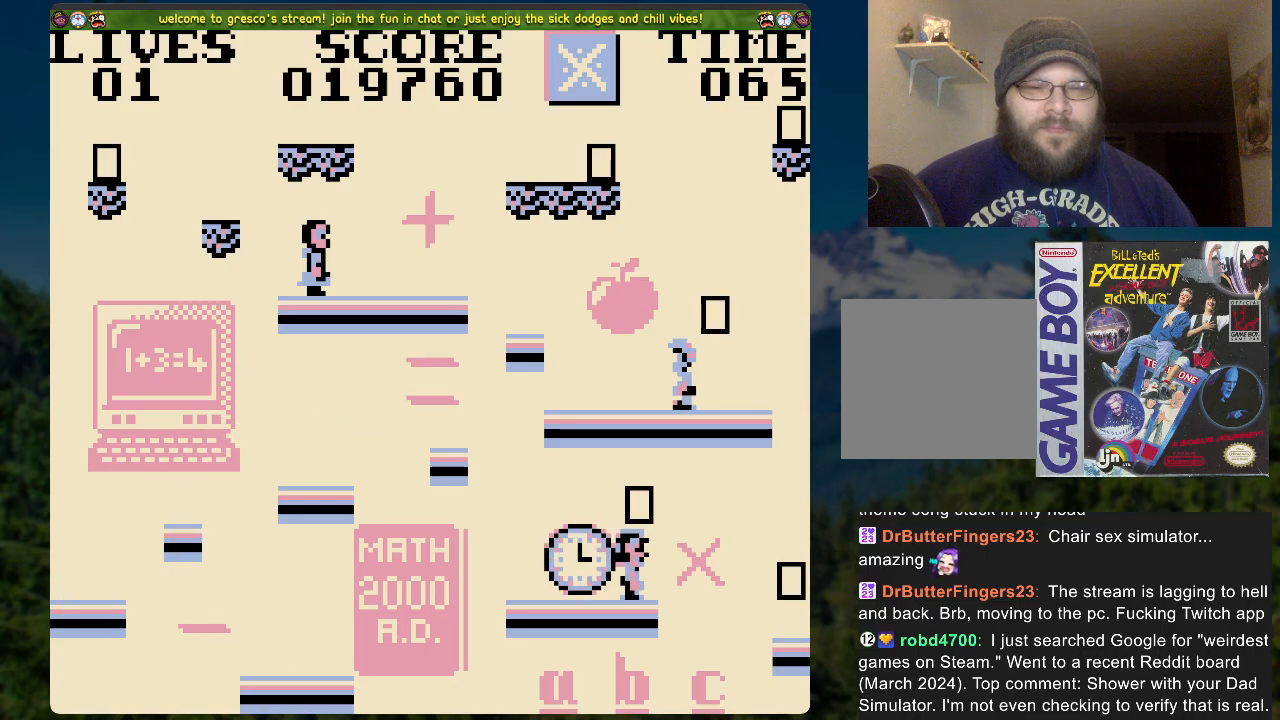
{"buttons": ["A", "DPAD_RIGHT"], "left_stick": "center", "right_stick": "center", "events": [[134, "X", "up"], [385, "DPAD_RIGHT", "down"], [435, "A", "down"]]}
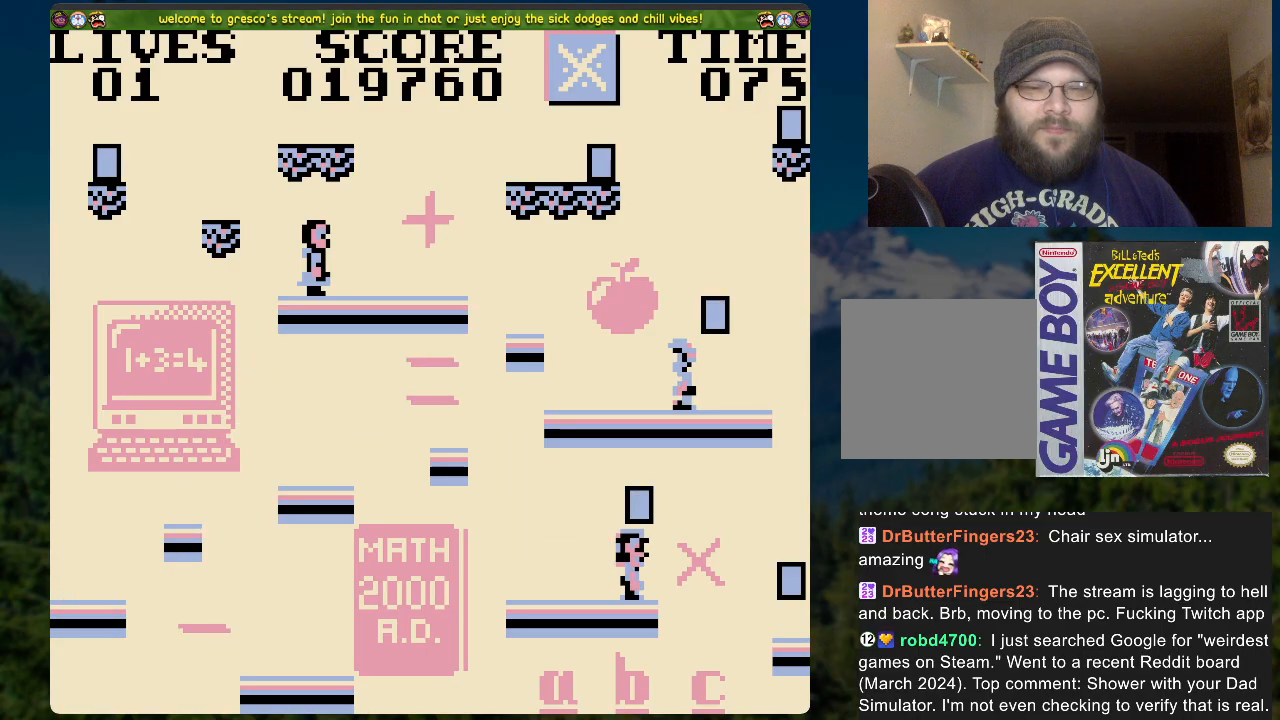
{"buttons": ["DPAD_RIGHT"], "left_stick": "center", "right_stick": "center", "events": [[17, "A", "up"]]}
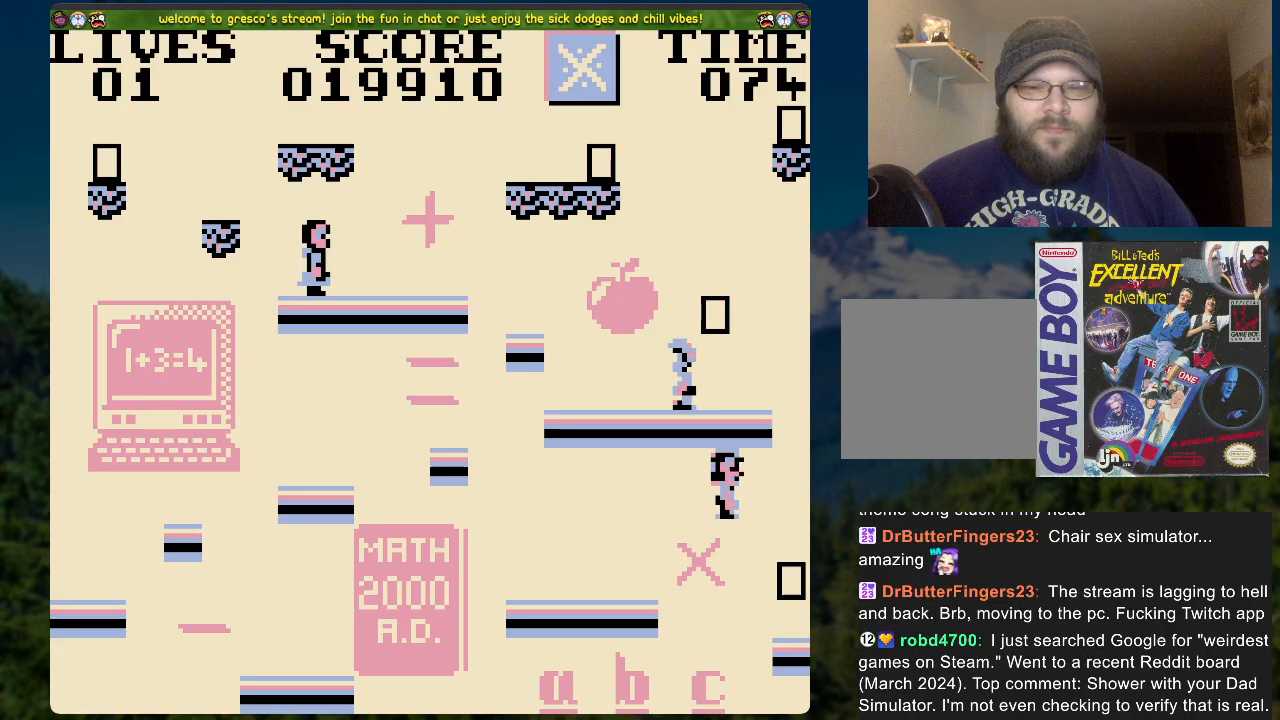
{"buttons": ["A", "DPAD_LEFT"], "left_stick": "center", "right_stick": "center", "events": [[168, "DPAD_RIGHT", "up"], [302, "DPAD_LEFT", "down"], [402, "A", "down"]]}
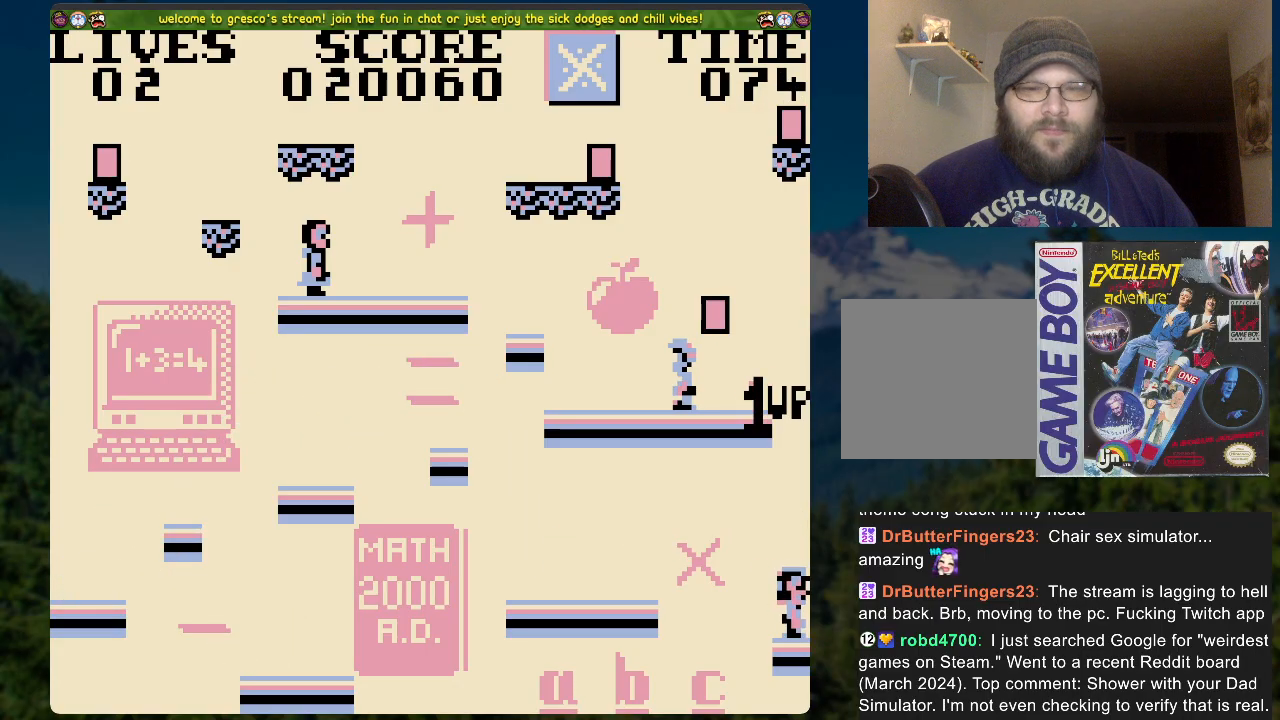
{"buttons": ["DPAD_LEFT"], "left_stick": "center", "right_stick": "center", "events": [[285, "A", "up"]]}